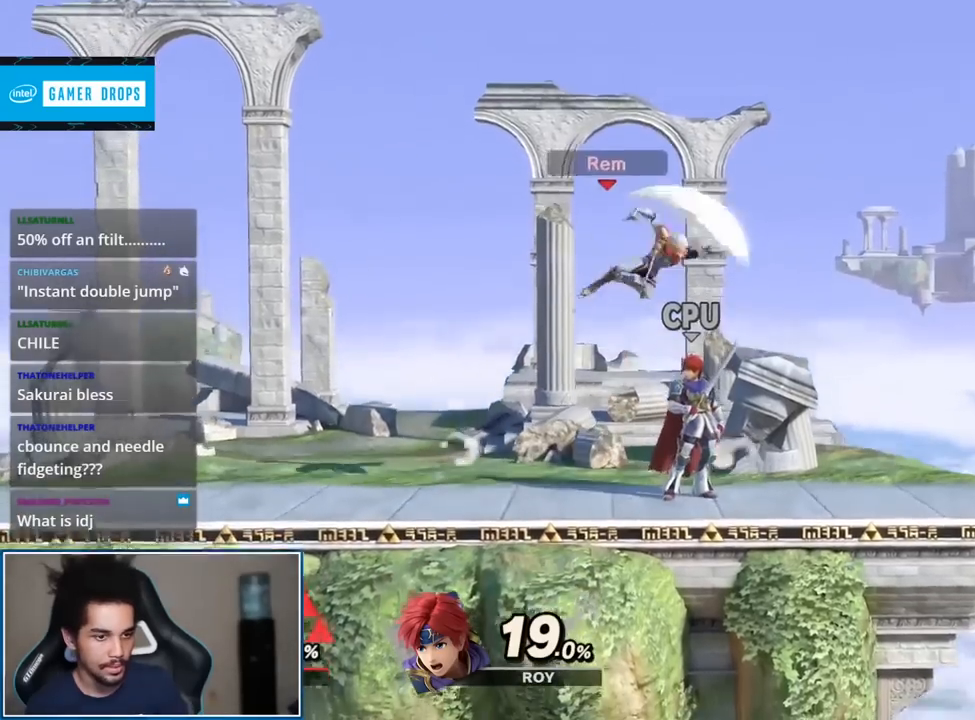
Gameplay with a controller (Nintendo layout); each line is a JSON object with the inputs held at the frame after it. "events" lists button and stick changes between this image and that frame as [ms after this image, input, new state], when the widget could be followed in between. Not read: L3 R3.
{"buttons": ["Y"], "left_stick": "center", "right_stick": "center"}
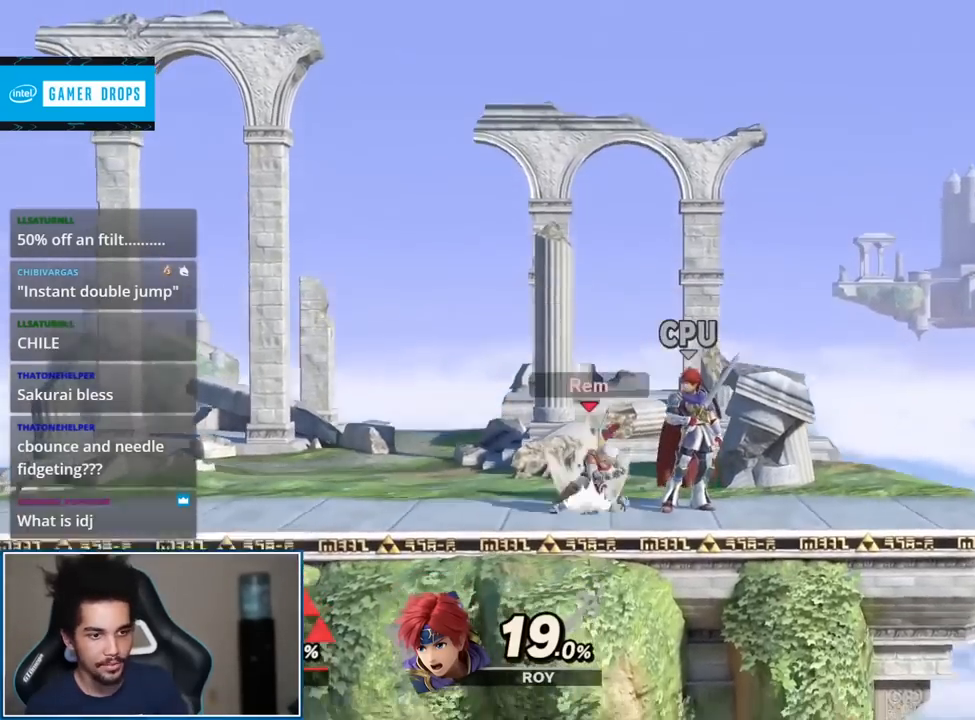
{"buttons": [], "left_stick": "down", "right_stick": "center"}
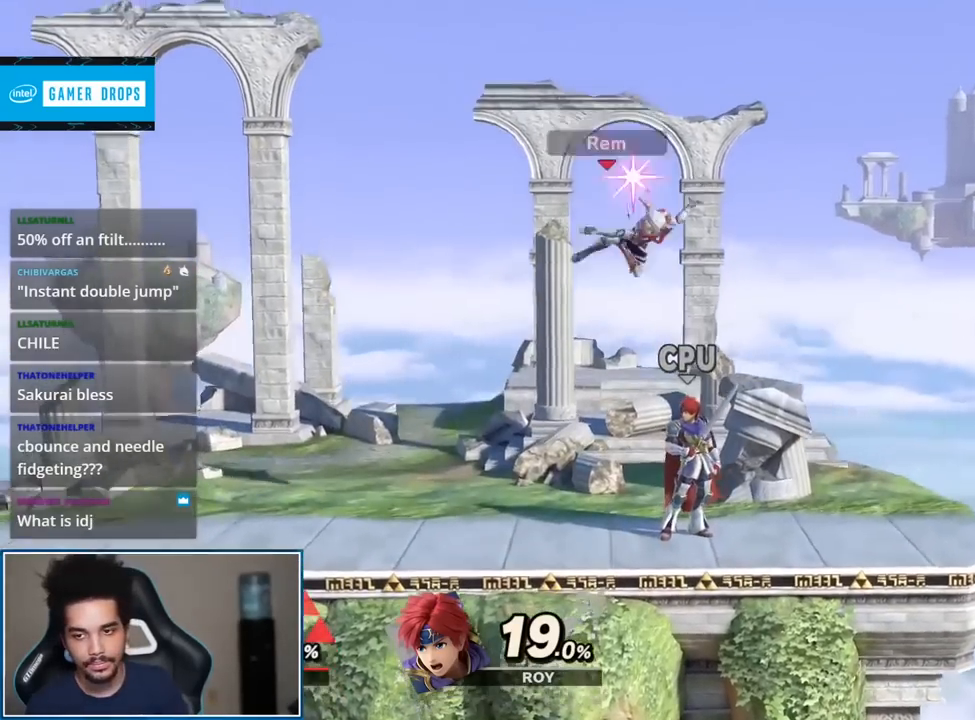
{"buttons": [], "left_stick": "center", "right_stick": "center", "events": [[50, "left_stick", "center"], [250, "L1", "down"], [250, "right_stick", "right"], [333, "L1", "up"], [333, "right_stick", "center"]]}
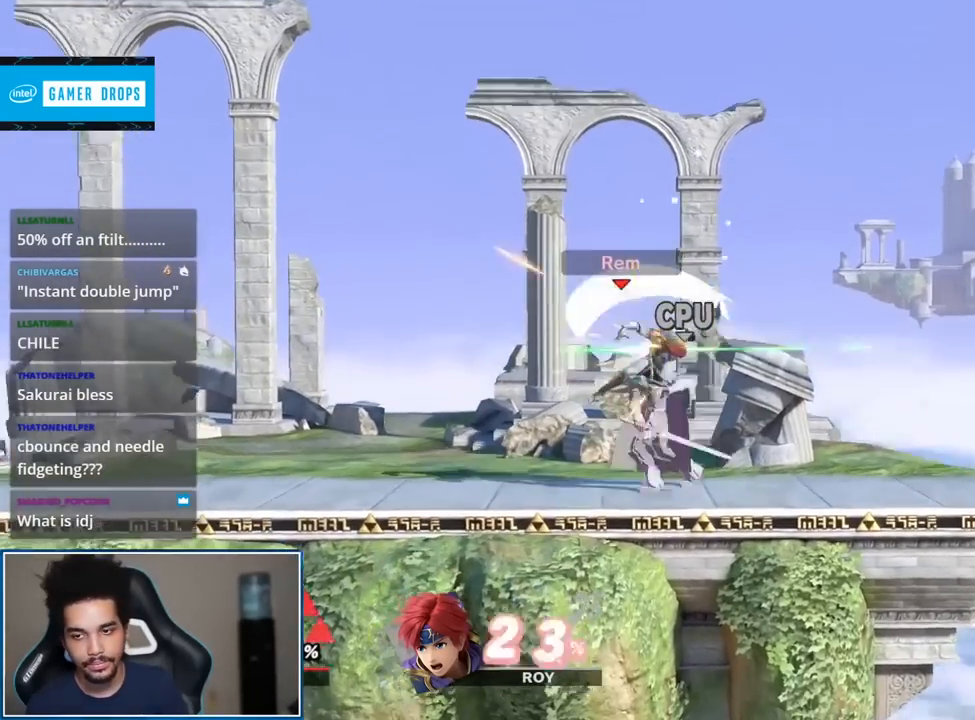
{"buttons": ["L1", "R1"], "left_stick": "center", "right_stick": "center", "events": [[83, "left_stick", "up"], [250, "left_stick", "down-right"], [367, "left_stick", "center"], [400, "A", "down"], [400, "L1", "down"], [400, "R1", "down"], [500, "A", "up"]]}
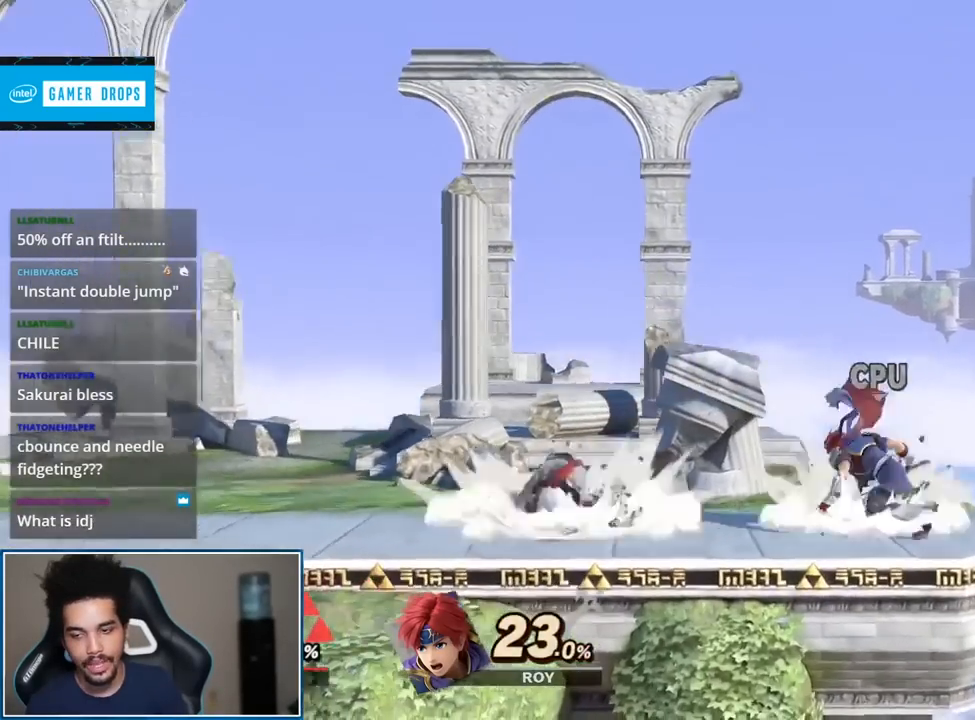
{"buttons": [], "left_stick": "right", "right_stick": "center", "events": [[33, "L1", "up"], [33, "R1", "up"], [217, "left_stick", "right"]]}
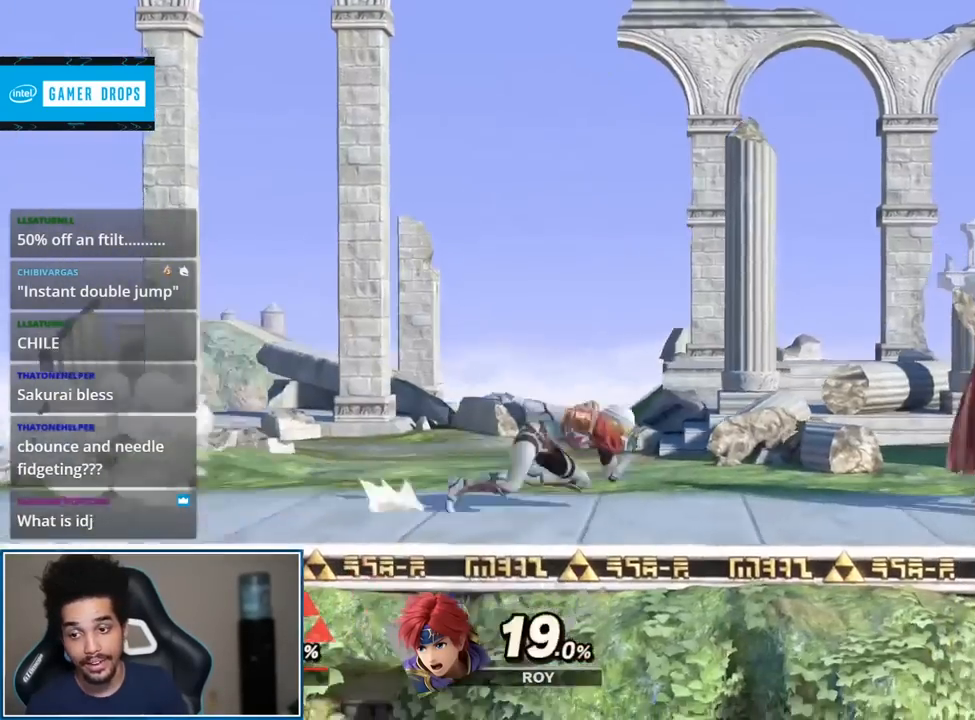
{"buttons": [], "left_stick": "down-right", "right_stick": "center", "events": [[50, "right_stick", "right"], [83, "L1", "down"], [117, "left_stick", "left"], [117, "right_stick", "center"], [183, "L1", "up"], [317, "left_stick", "center"], [383, "left_stick", "left"], [500, "left_stick", "down-right"]]}
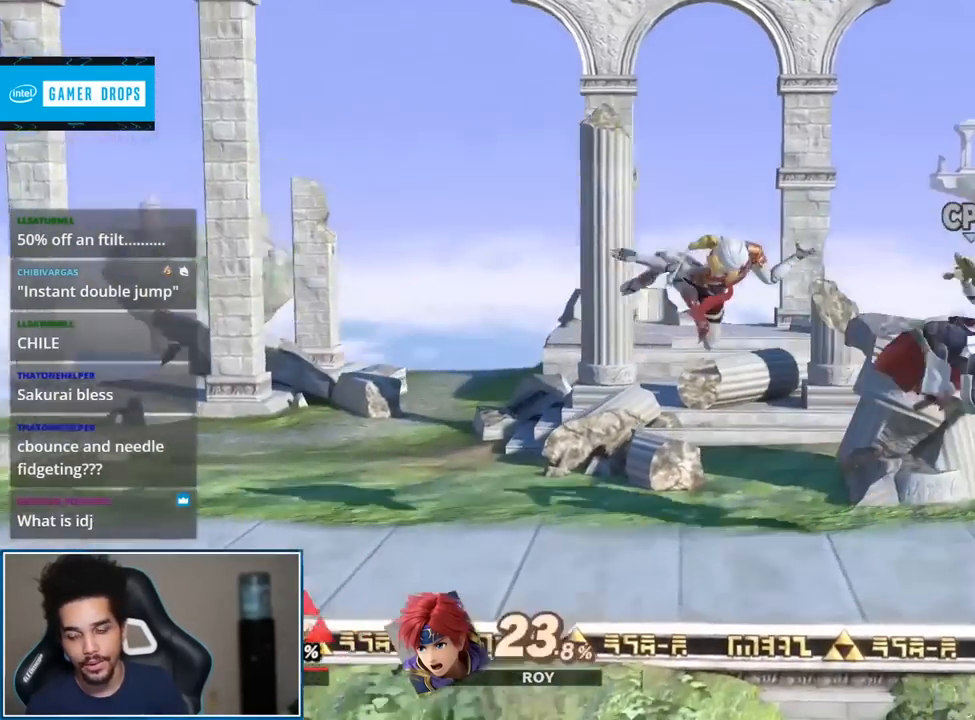
{"buttons": [], "left_stick": "right", "right_stick": "center", "events": [[117, "left_stick", "center"], [150, "A", "down"], [150, "L1", "down"], [150, "R1", "down"], [283, "A", "up"], [283, "L1", "up"], [333, "R1", "up"], [500, "left_stick", "right"]]}
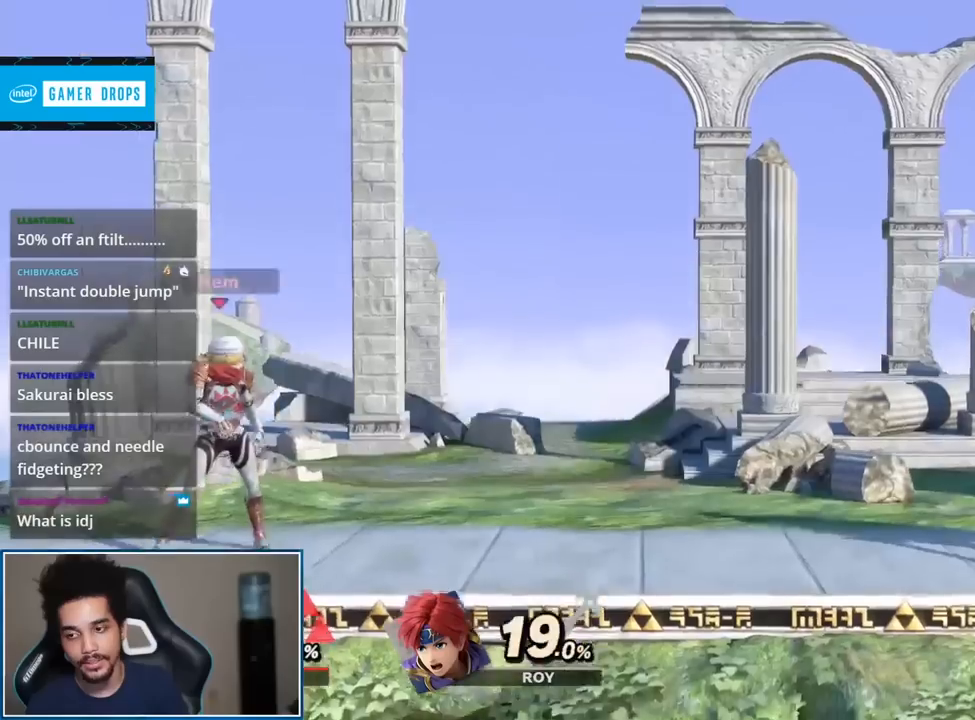
{"buttons": [], "left_stick": "left", "right_stick": "center", "events": [[367, "L1", "down"], [367, "right_stick", "right"], [400, "left_stick", "left"], [450, "right_stick", "center"], [467, "L1", "up"]]}
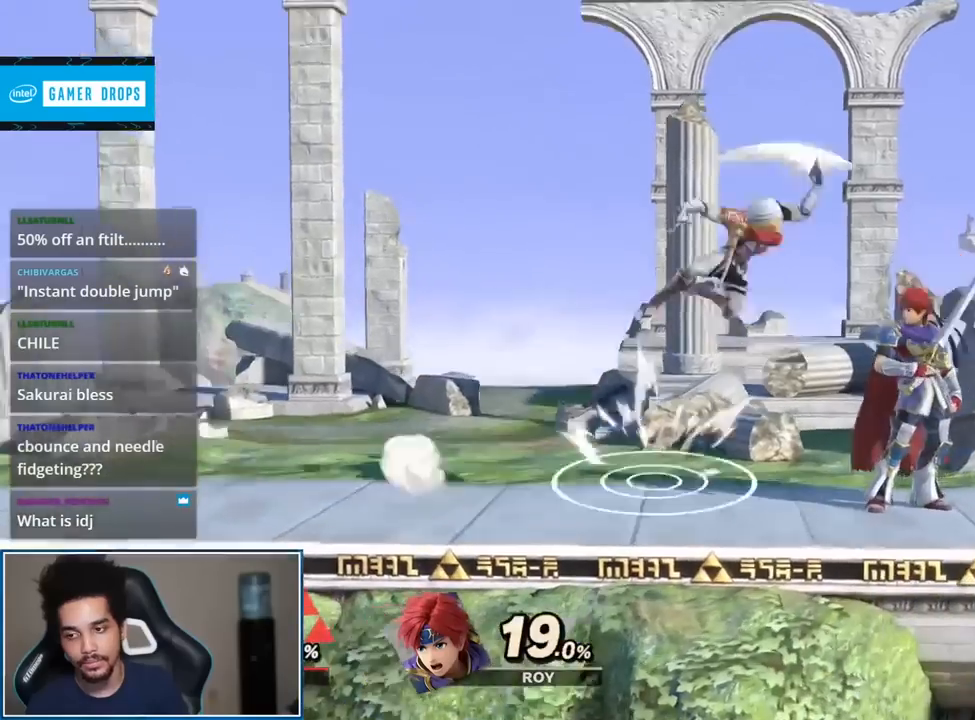
{"buttons": [], "left_stick": "down-right", "right_stick": "center", "events": [[150, "left_stick", "center"], [283, "left_stick", "up-right"], [367, "left_stick", "down-right"]]}
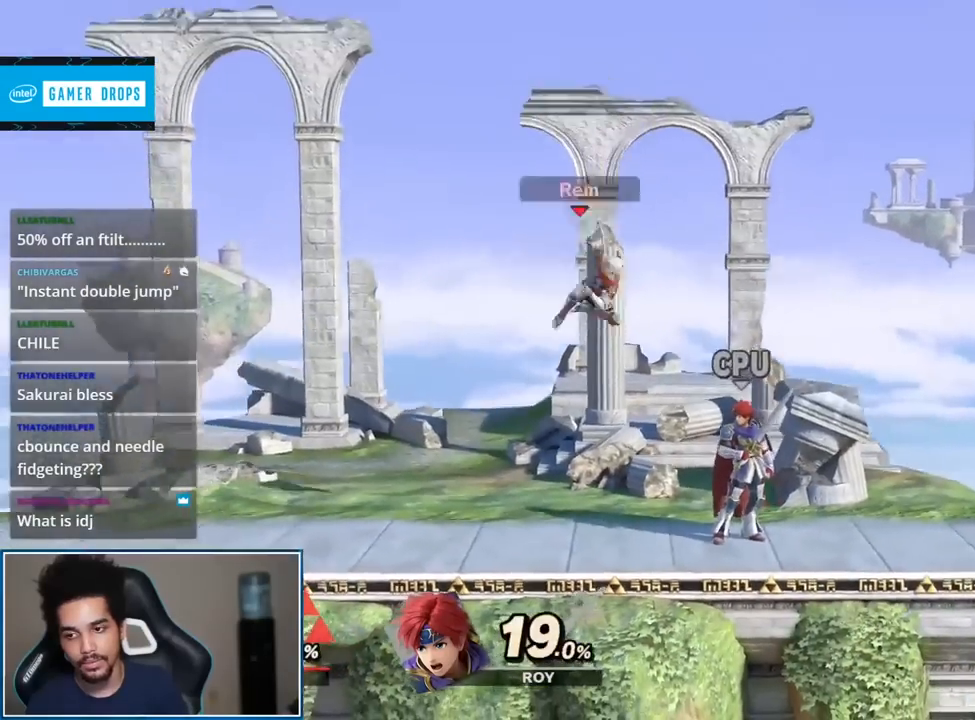
{"buttons": [], "left_stick": "center", "right_stick": "center", "events": [[33, "left_stick", "center"], [217, "right_stick", "right"], [250, "L1", "down"], [283, "left_stick", "left"], [317, "L1", "up"], [317, "right_stick", "center"], [367, "left_stick", "center"]]}
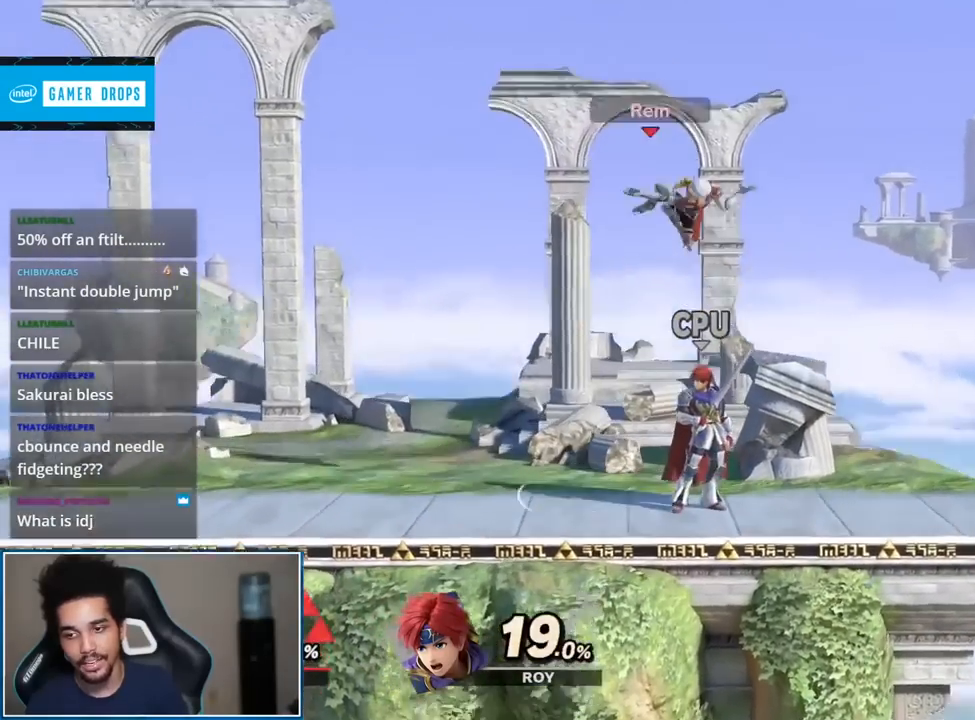
{"buttons": [], "left_stick": "center", "right_stick": "center", "events": [[33, "left_stick", "up-right"], [150, "left_stick", "down-left"], [283, "left_stick", "down"], [400, "left_stick", "center"]]}
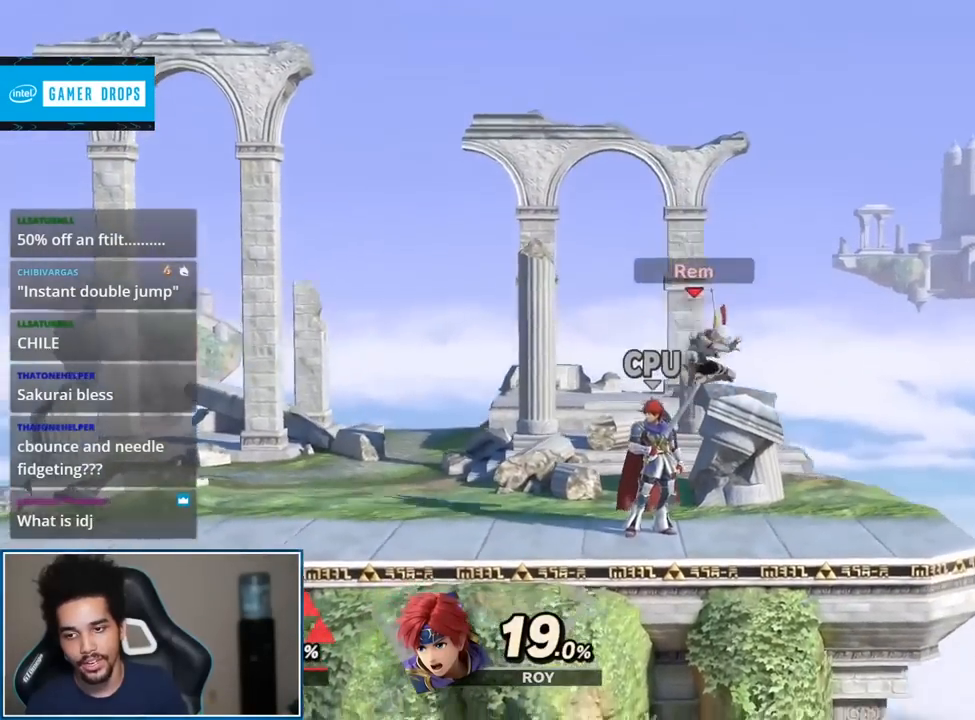
{"buttons": [], "left_stick": "center", "right_stick": "center", "events": [[33, "left_stick", "up-right"], [283, "left_stick", "up-left"], [367, "left_stick", "center"]]}
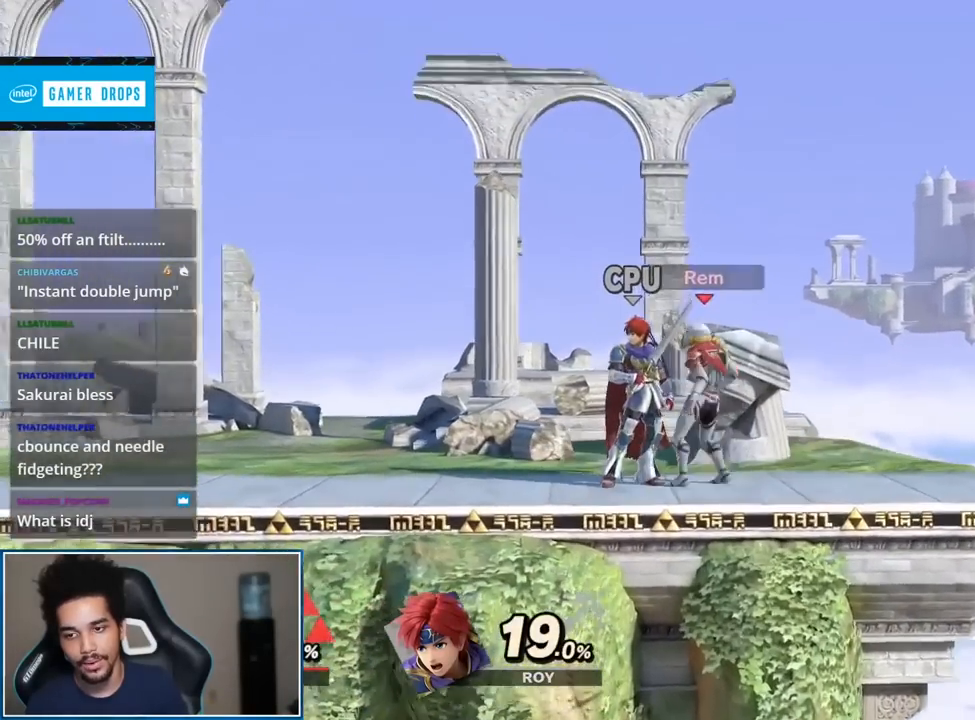
{"buttons": [], "left_stick": "up-left", "right_stick": "center", "events": [[133, "left_stick", "up-right"], [467, "left_stick", "up-left"]]}
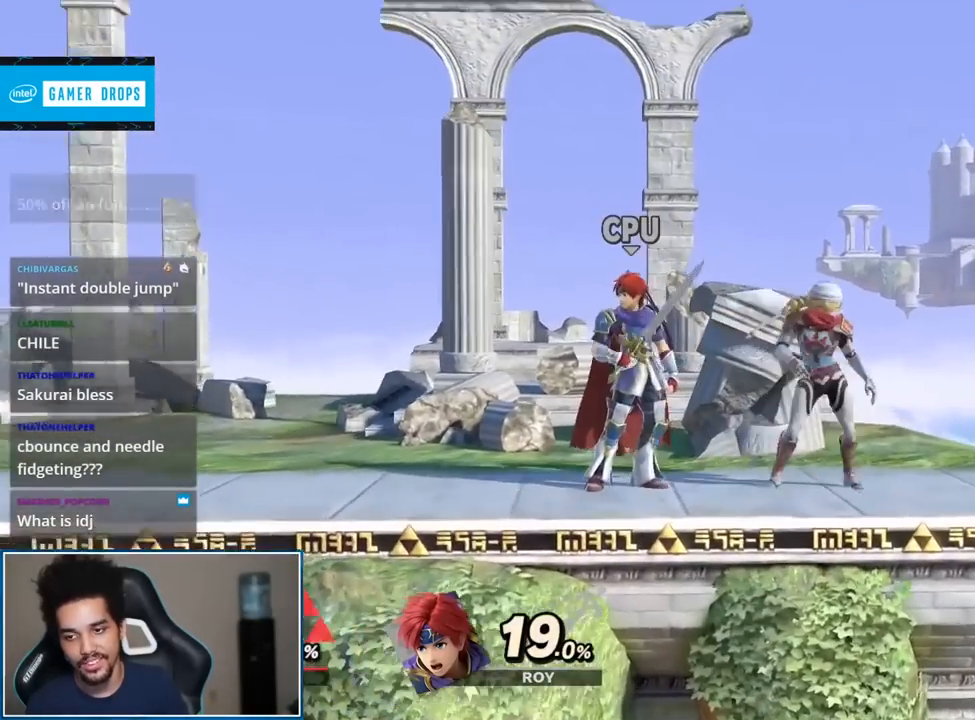
{"buttons": [], "left_stick": "center", "right_stick": "center", "events": [[33, "left_stick", "center"], [150, "L1", "down"], [183, "right_stick", "left"], [250, "L1", "up"], [250, "right_stick", "center"]]}
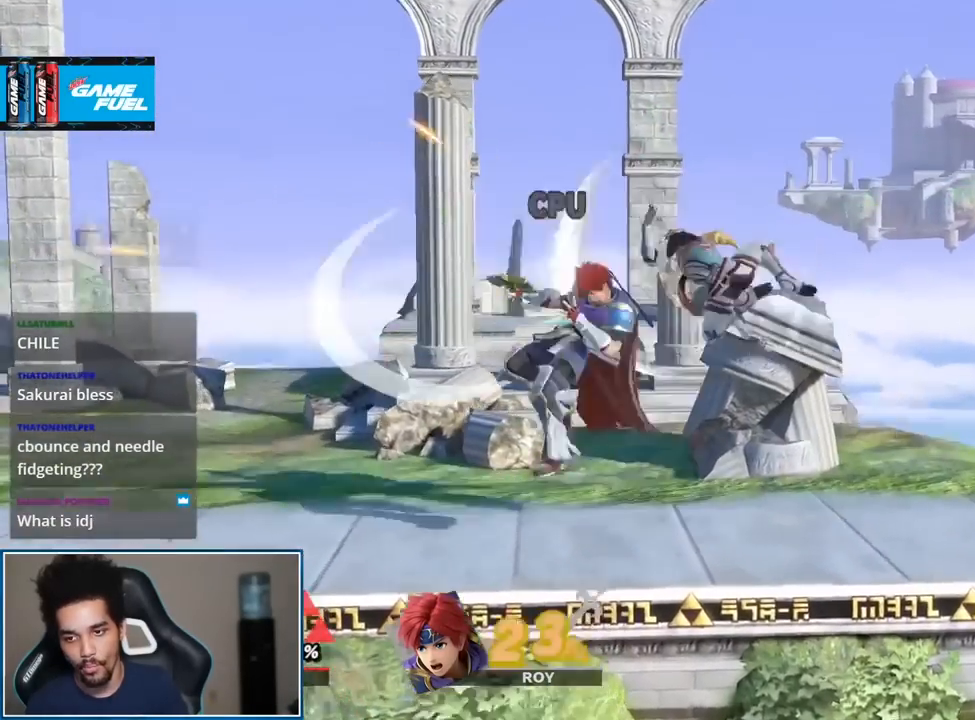
{"buttons": ["Y"], "left_stick": "left", "right_stick": "center"}
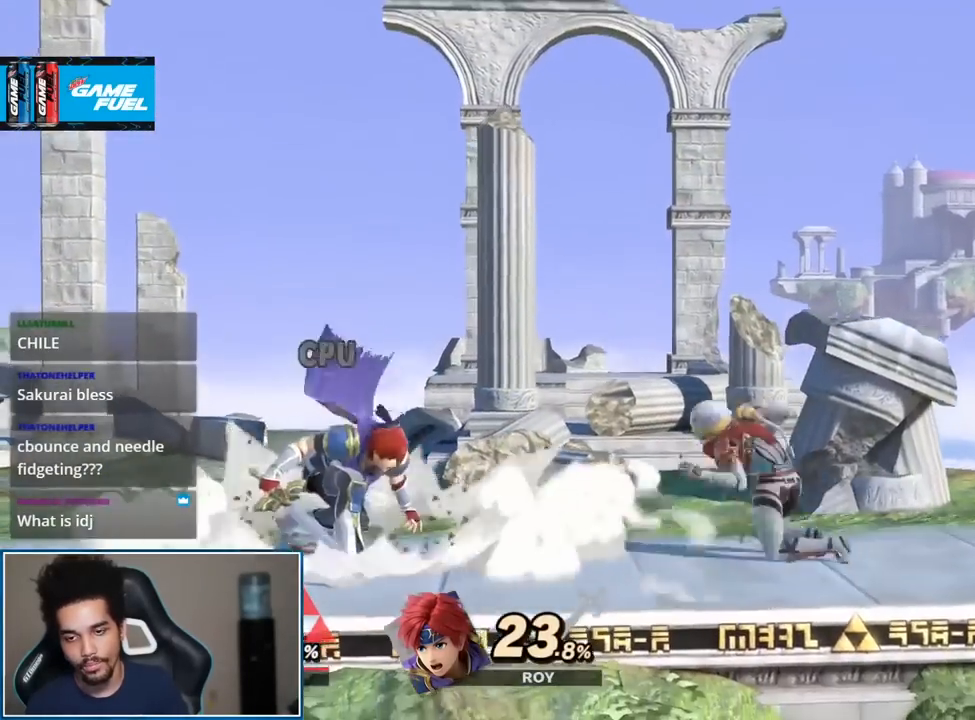
{"buttons": [], "left_stick": "down", "right_stick": "center"}
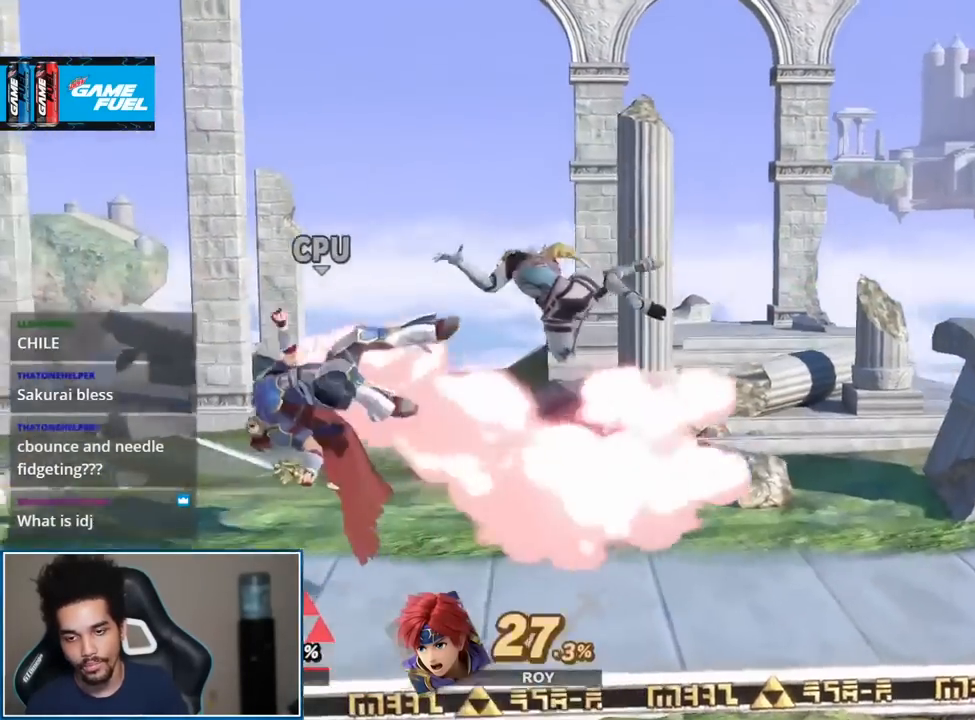
{"buttons": [], "left_stick": "right", "right_stick": "center", "events": [[83, "left_stick", "center"], [183, "A", "down"], [183, "L1", "down"], [217, "R1", "down"], [283, "A", "up"], [317, "L1", "up"], [317, "R1", "up"], [500, "left_stick", "right"]]}
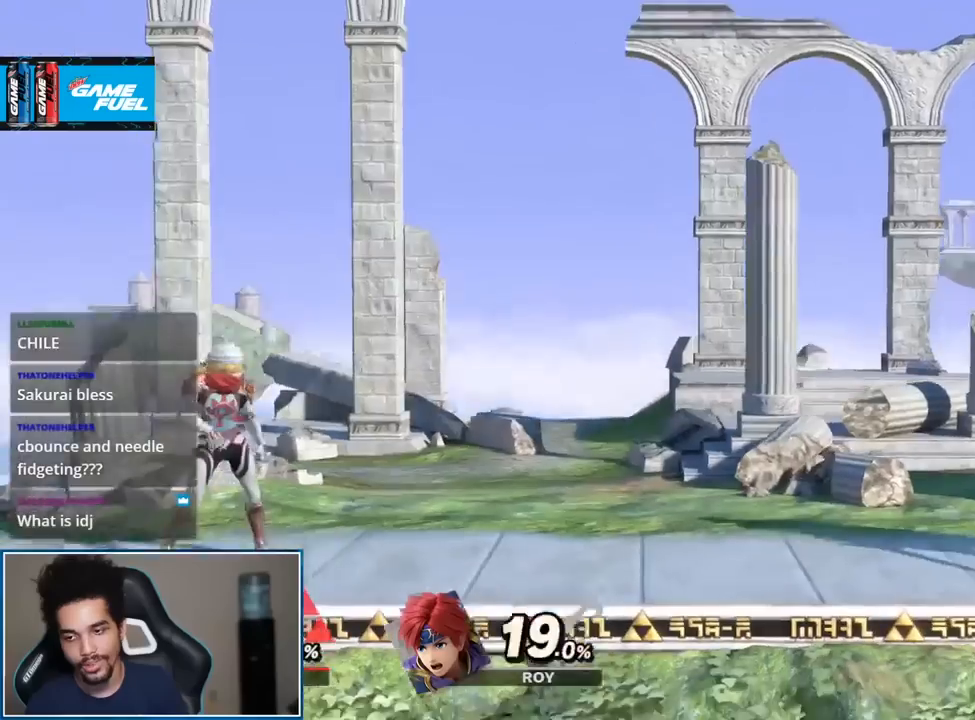
{"buttons": [], "left_stick": "left", "right_stick": "center", "events": [[367, "L1", "down"], [367, "right_stick", "right"], [467, "L1", "up"], [467, "right_stick", "center"], [500, "left_stick", "left"]]}
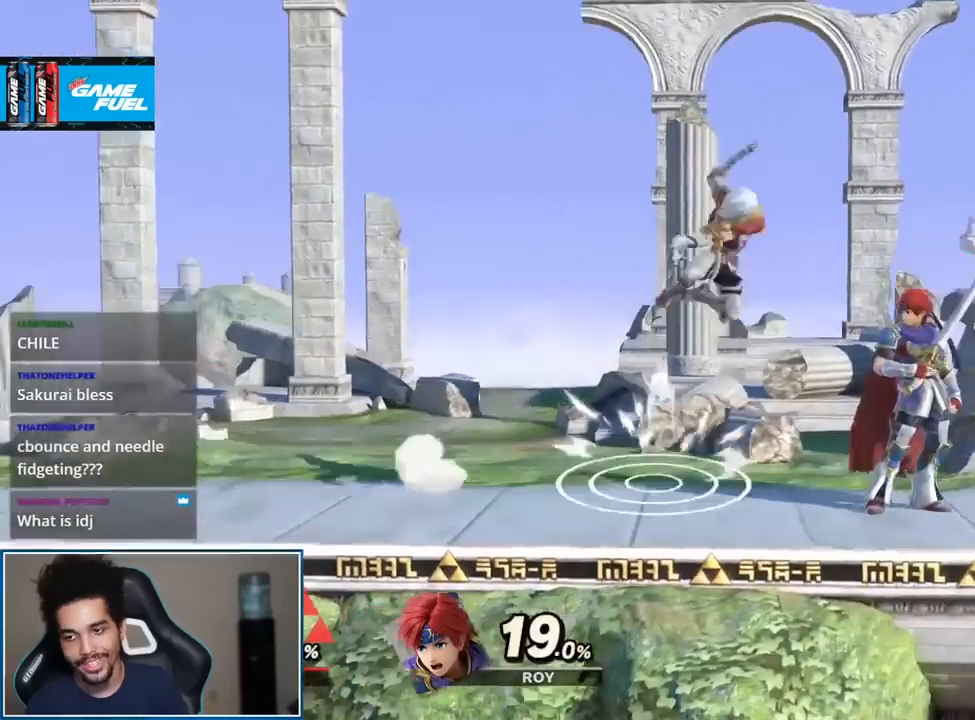
{"buttons": [], "left_stick": "center", "right_stick": "center"}
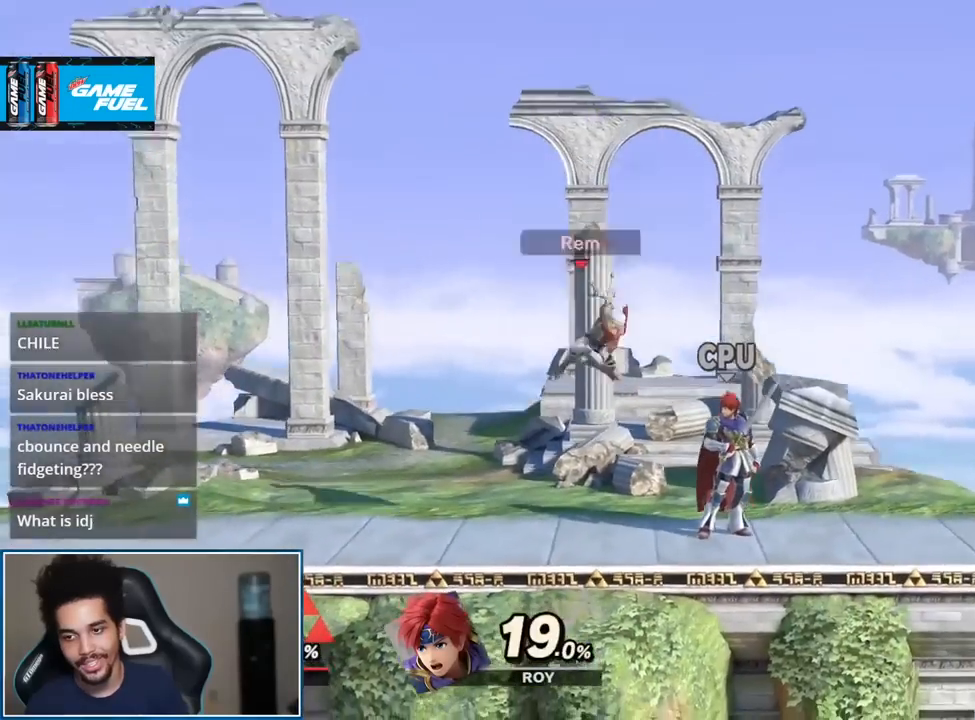
{"buttons": [], "left_stick": "up-left", "right_stick": "center", "events": [[150, "right_stick", "right"], [200, "L1", "down"], [200, "left_stick", "up-right"], [267, "right_stick", "center"], [283, "L1", "up"], [367, "left_stick", "up-left"]]}
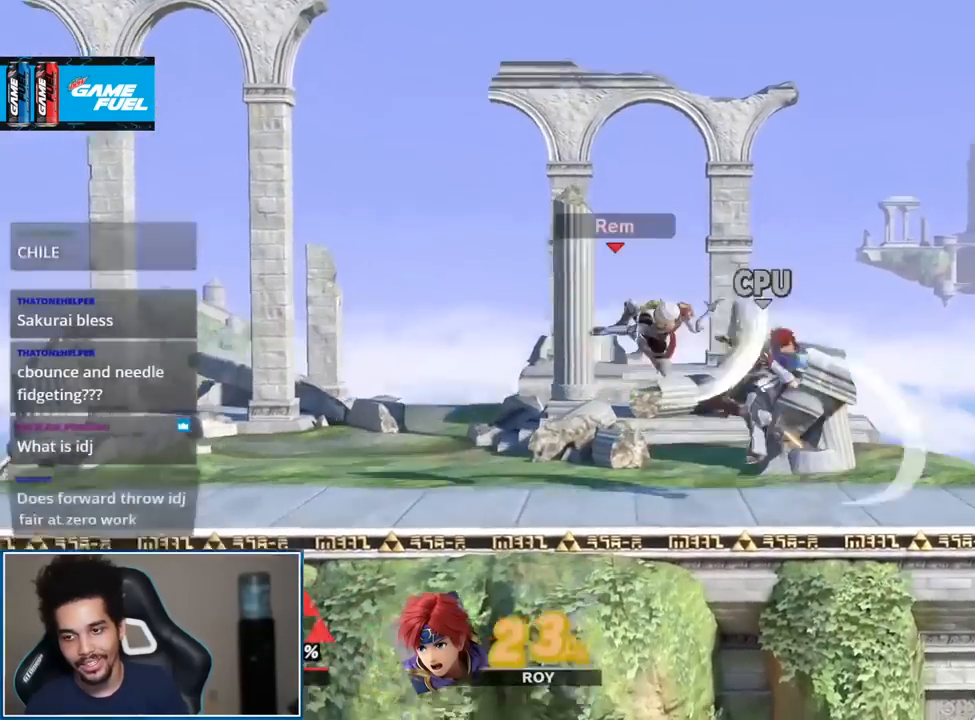
{"buttons": ["A", "L1", "R1"], "left_stick": "right", "right_stick": "center", "events": [[150, "left_stick", "down"], [283, "left_stick", "center"], [467, "A", "down"], [467, "L1", "down"], [467, "R1", "down"], [467, "left_stick", "right"]]}
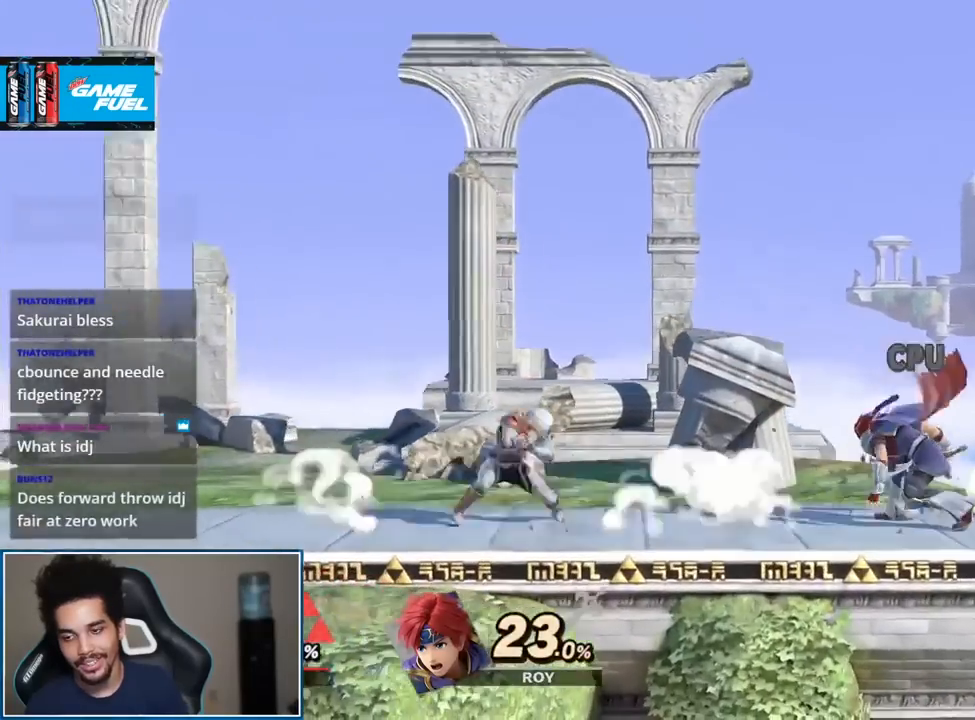
{"buttons": [], "left_stick": "right", "right_stick": "center", "events": [[83, "A", "up"], [117, "L1", "up"], [117, "R1", "up"], [150, "left_stick", "center"], [283, "left_stick", "right"]]}
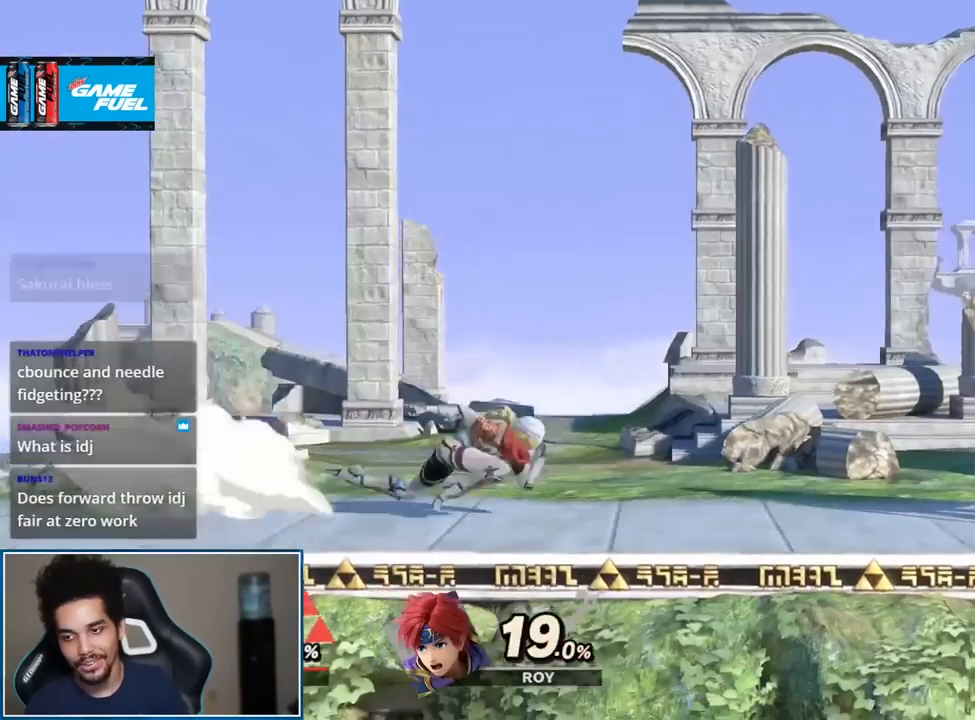
{"buttons": [], "left_stick": "center", "right_stick": "center", "events": [[117, "L1", "down"], [150, "right_stick", "right"], [183, "L1", "up"], [217, "left_stick", "left"], [217, "right_stick", "center"], [467, "left_stick", "center"]]}
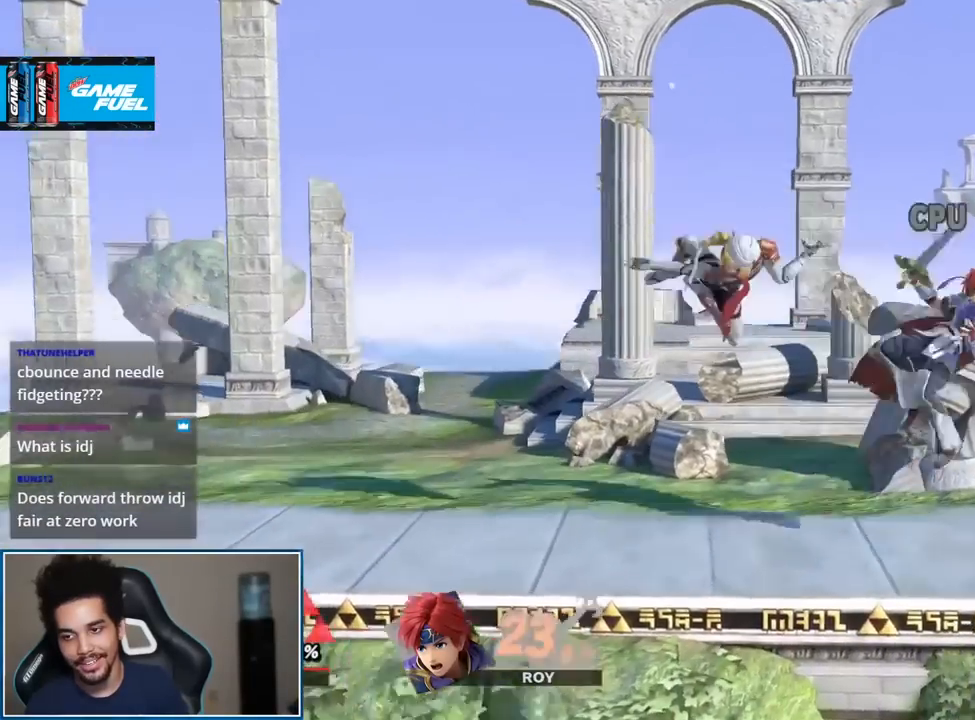
{"buttons": [], "left_stick": "center", "right_stick": "center", "events": [[50, "left_stick", "down-right"], [183, "left_stick", "center"], [400, "left_stick", "right"], [467, "left_stick", "center"]]}
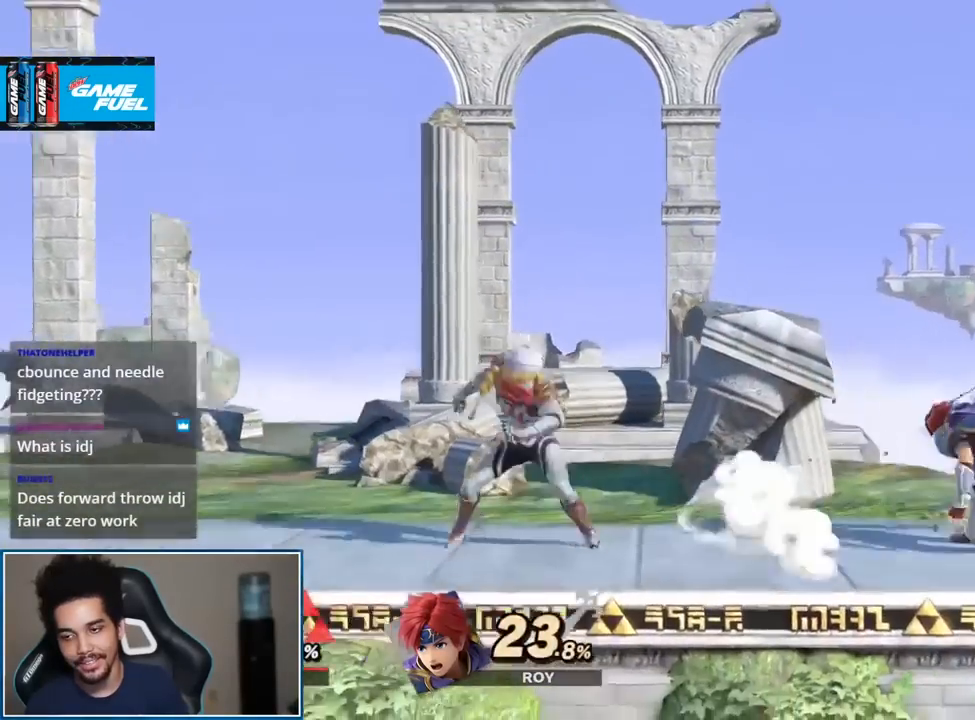
{"buttons": [], "left_stick": "center", "right_stick": "center", "events": [[167, "left_stick", "up-right"], [333, "L1", "down"], [383, "L1", "up"], [500, "left_stick", "center"]]}
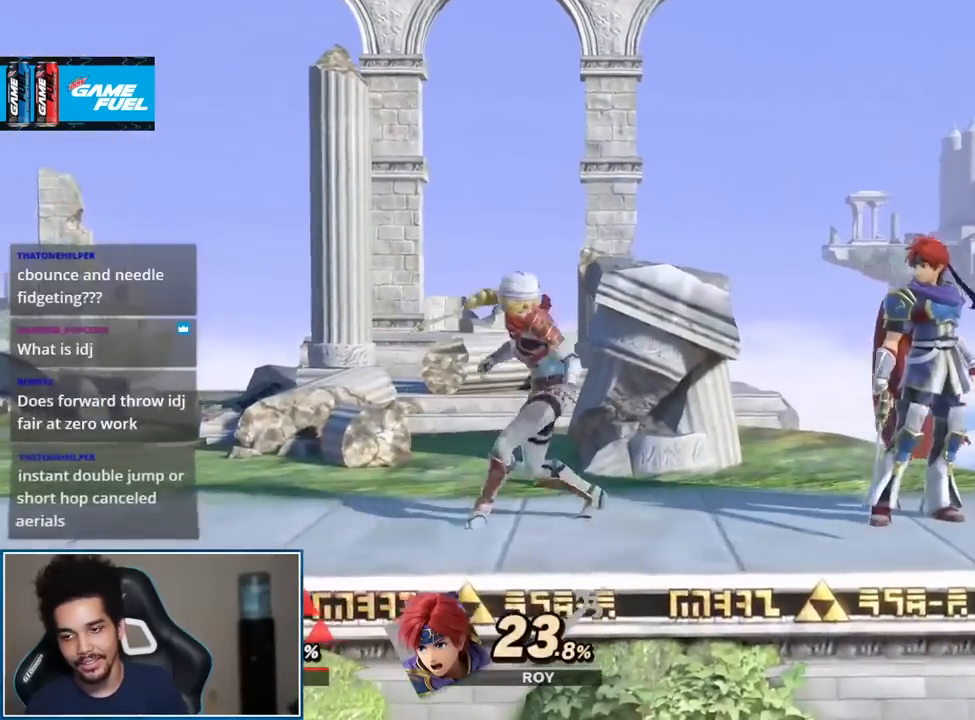
{"buttons": [], "left_stick": "center", "right_stick": "right", "events": [[283, "left_stick", "up-right"], [400, "left_stick", "center"], [467, "right_stick", "right"]]}
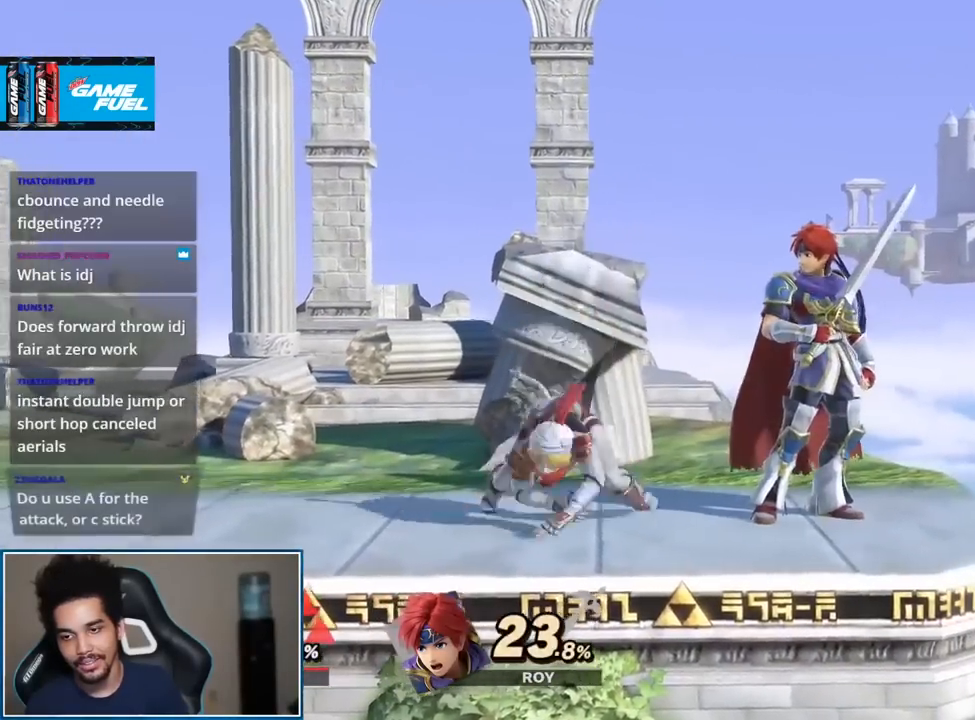
{"buttons": [], "left_stick": "down", "right_stick": "center", "events": [[67, "right_stick", "center"], [117, "left_stick", "left"], [283, "left_stick", "center"], [433, "left_stick", "down"]]}
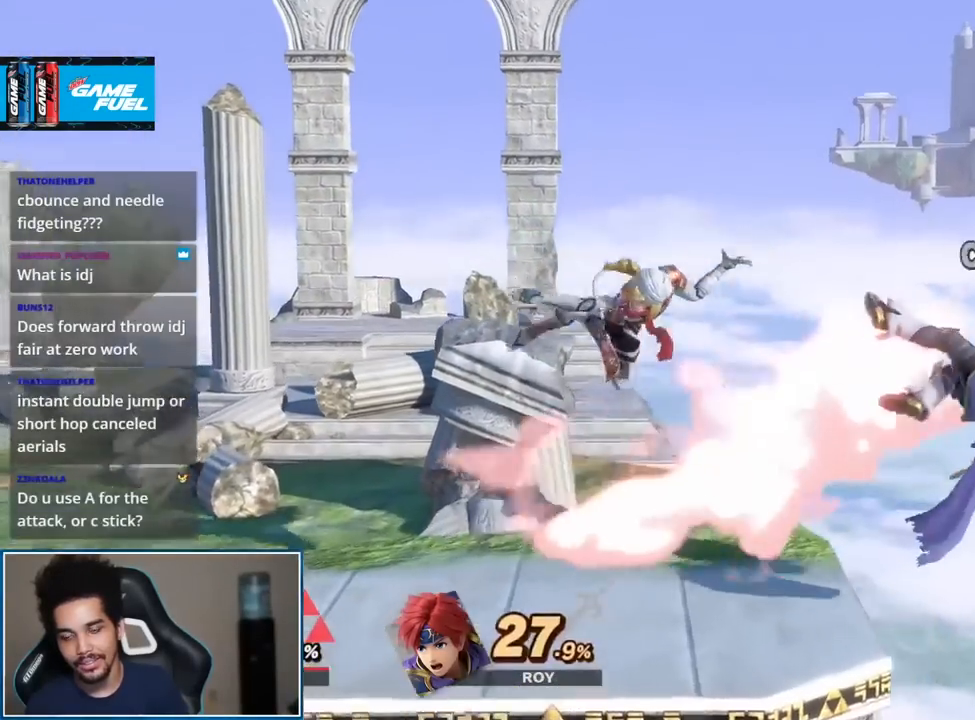
{"buttons": [], "left_stick": "right", "right_stick": "center", "events": [[17, "A", "down"], [17, "R1", "down"], [50, "left_stick", "center"], [100, "L1", "down"], [183, "A", "up"], [183, "R1", "up"], [217, "L1", "up"], [400, "left_stick", "right"]]}